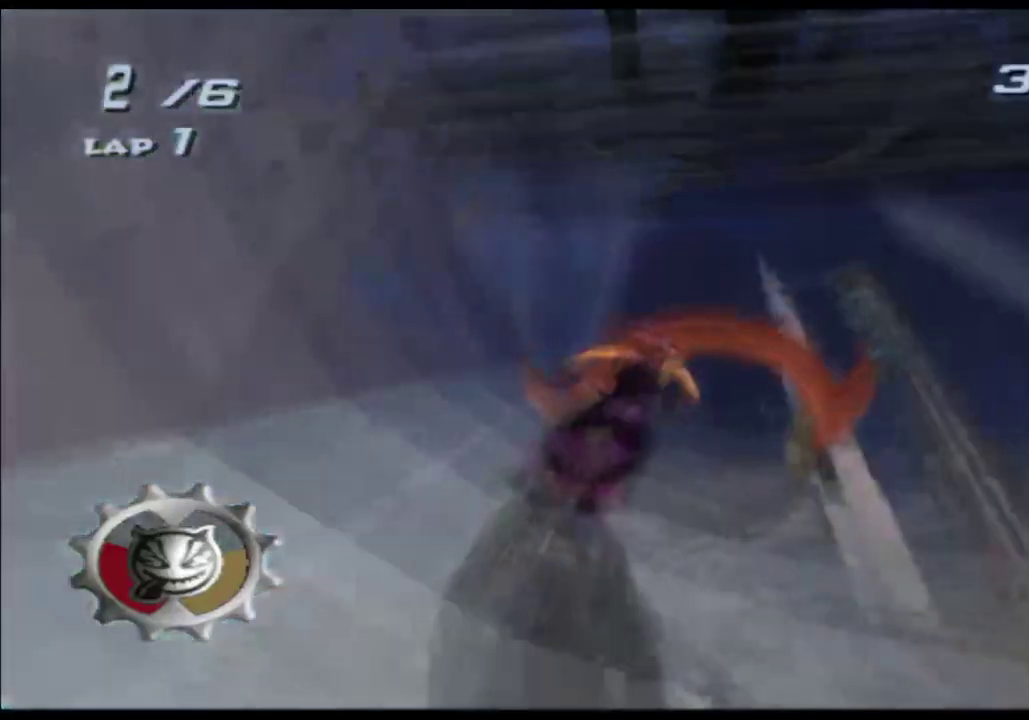
Gameplay with a controller (Xbox layout); each line is a JSON object with the inputs held at the frame after it. Not read: B HOME L1 L3 R1 R2 R3 SELECT START X Y.
{"buttons": ["A"], "left_stick": "down", "right_stick": "center"}
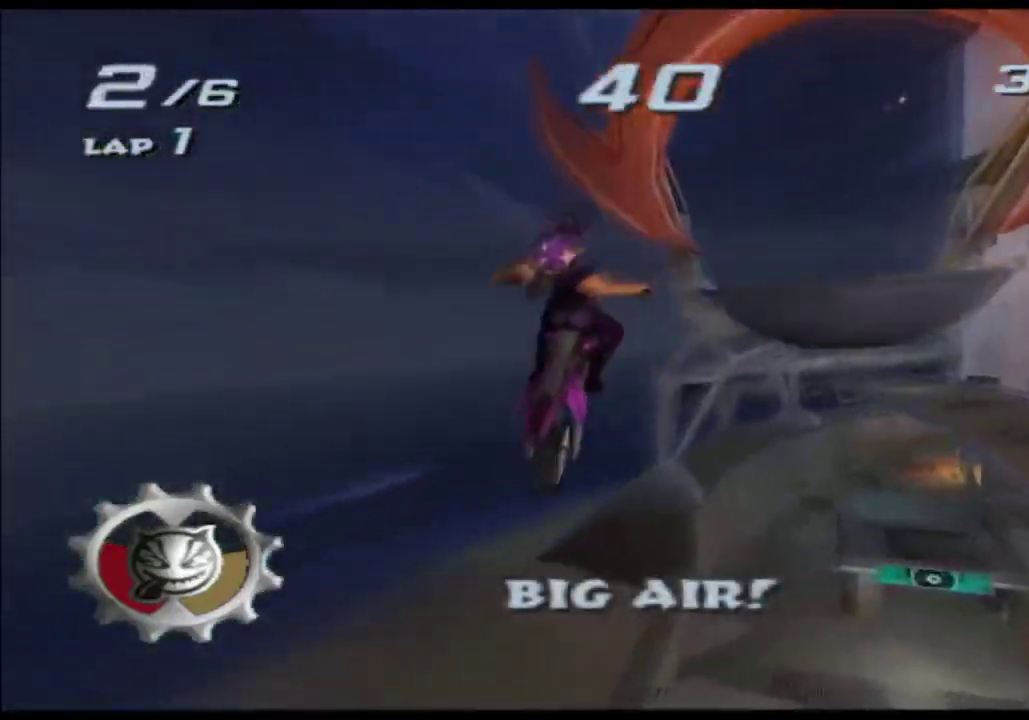
{"buttons": ["A"], "left_stick": "down", "right_stick": "center"}
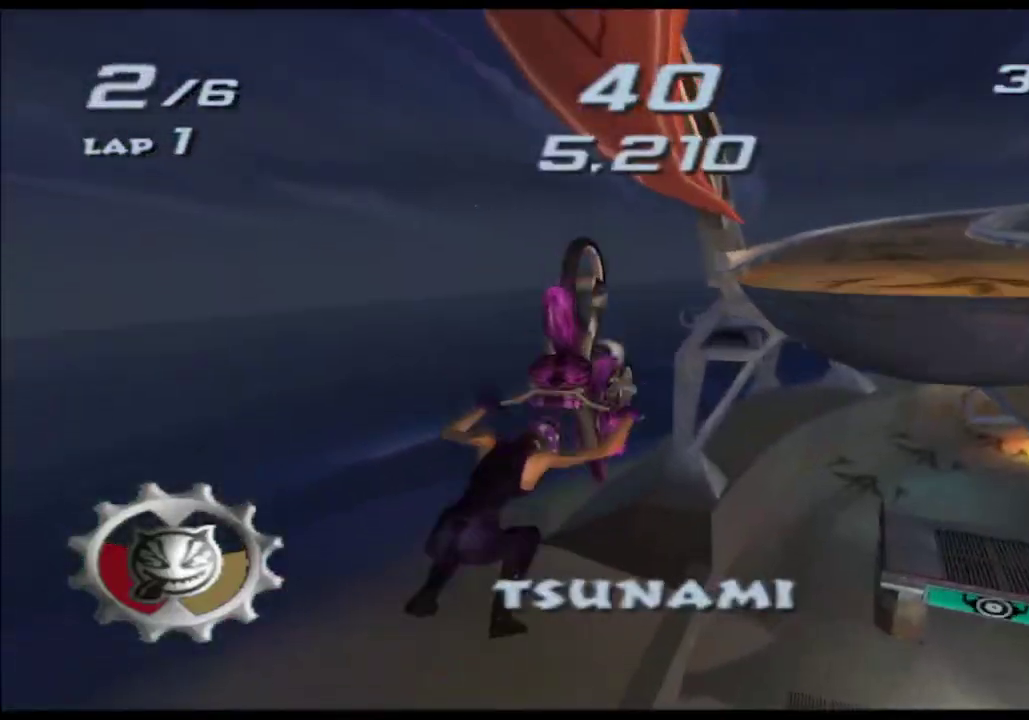
{"buttons": ["A"], "left_stick": "down-right", "right_stick": "center"}
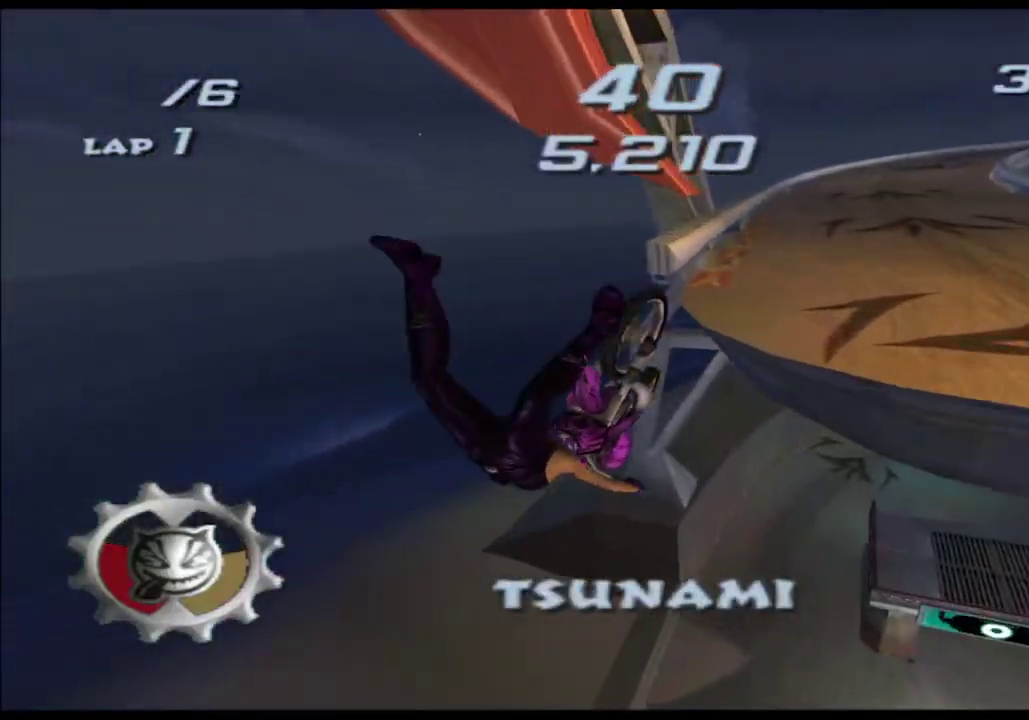
{"buttons": ["A", "L2"], "left_stick": "right", "right_stick": "center"}
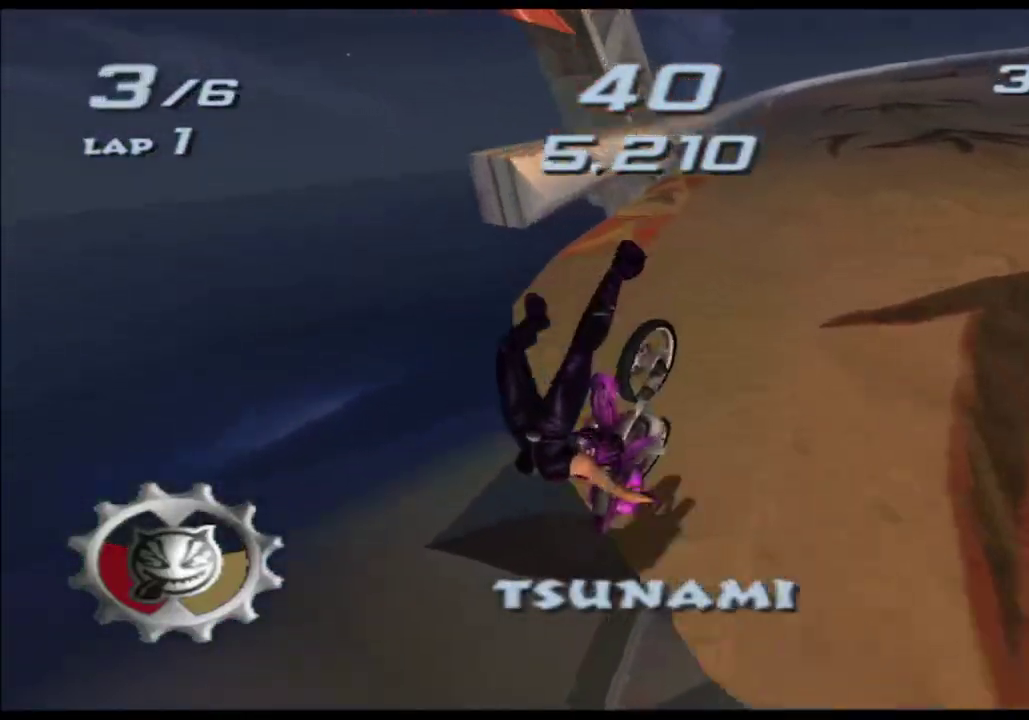
{"buttons": ["A"], "left_stick": "center", "right_stick": "center"}
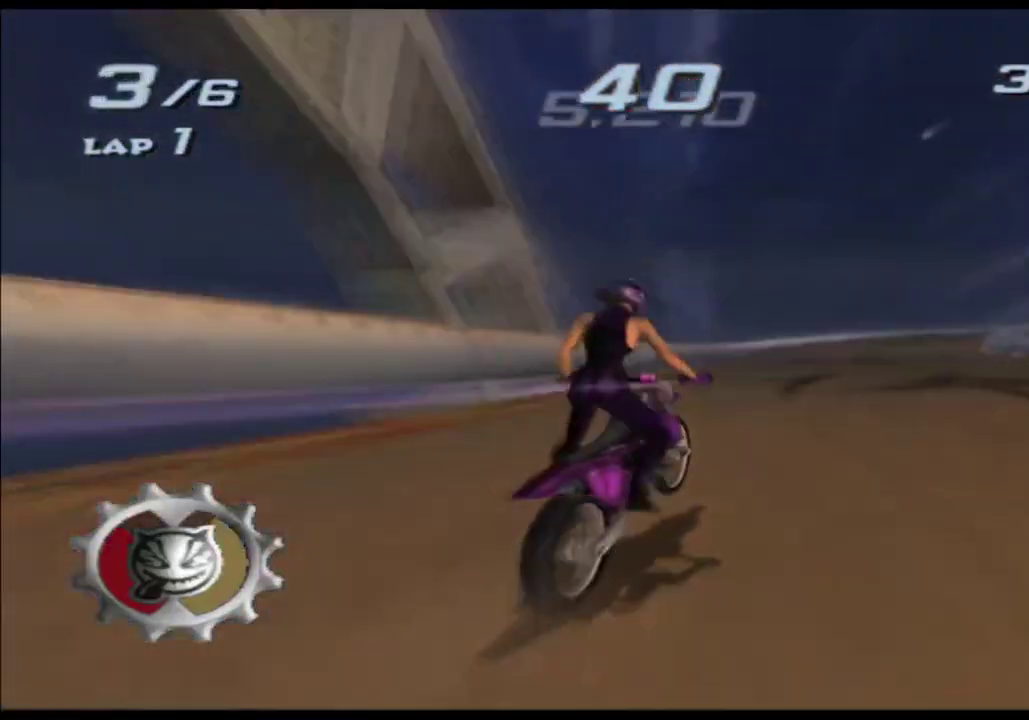
{"buttons": ["A"], "left_stick": "center", "right_stick": "center"}
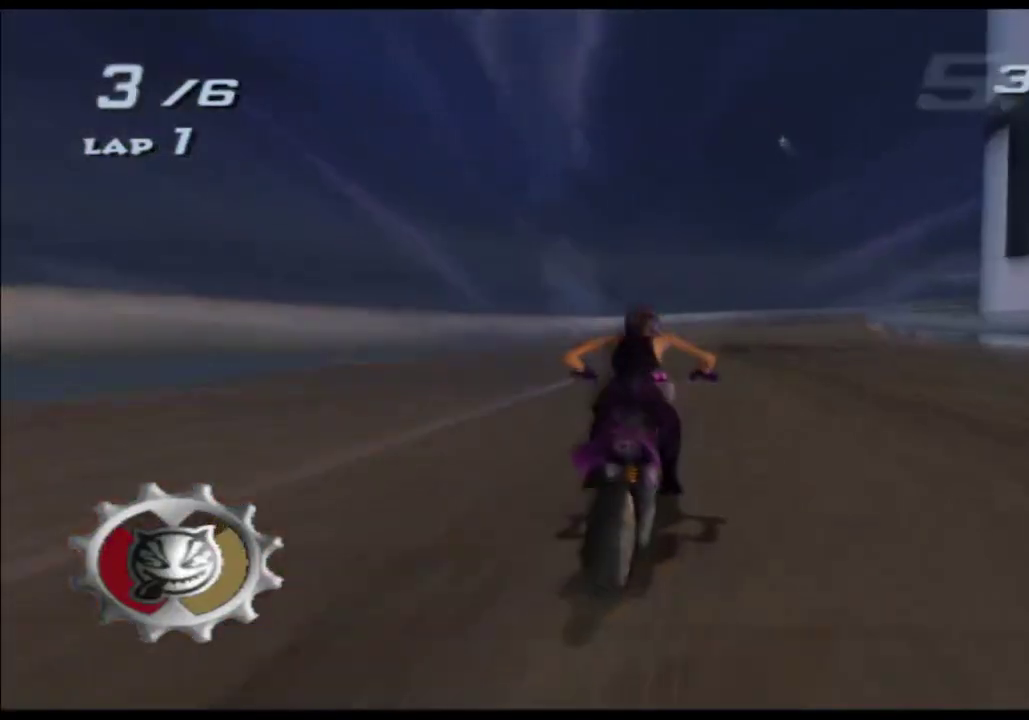
{"buttons": ["A"], "left_stick": "center", "right_stick": "center"}
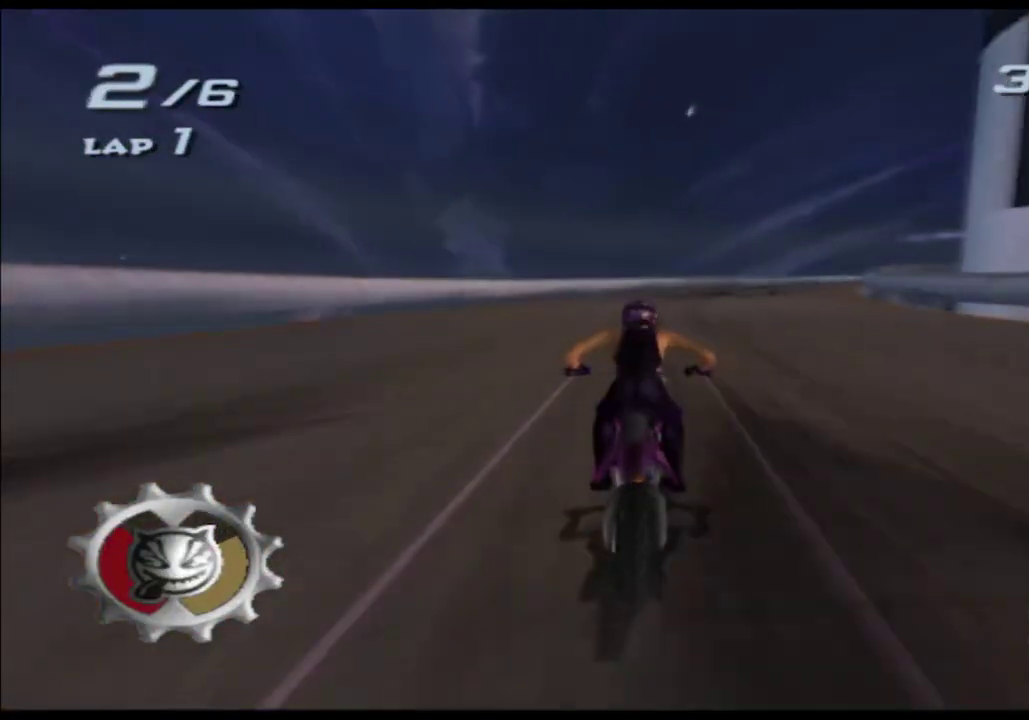
{"buttons": ["A"], "left_stick": "right", "right_stick": "center"}
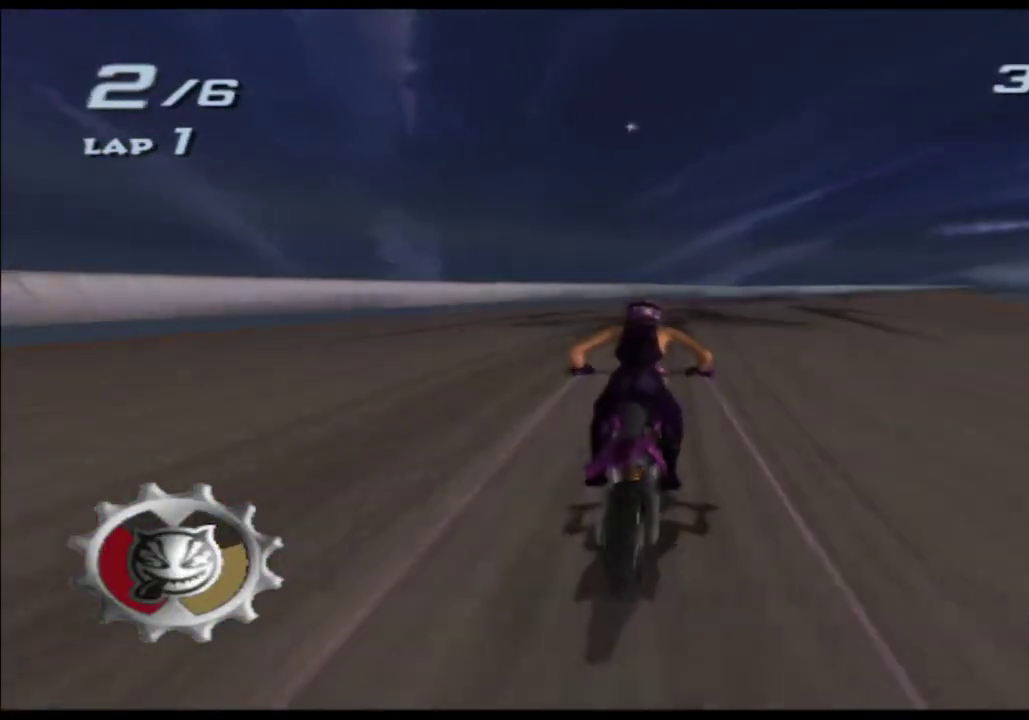
{"buttons": ["A"], "left_stick": "right", "right_stick": "center"}
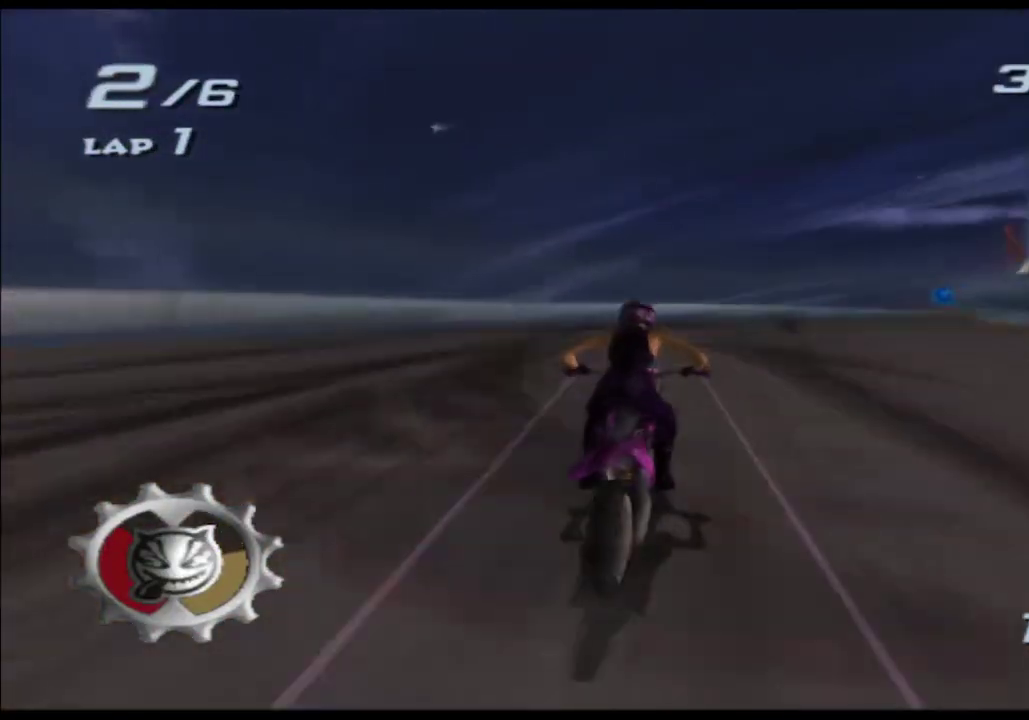
{"buttons": ["A"], "left_stick": "right", "right_stick": "center"}
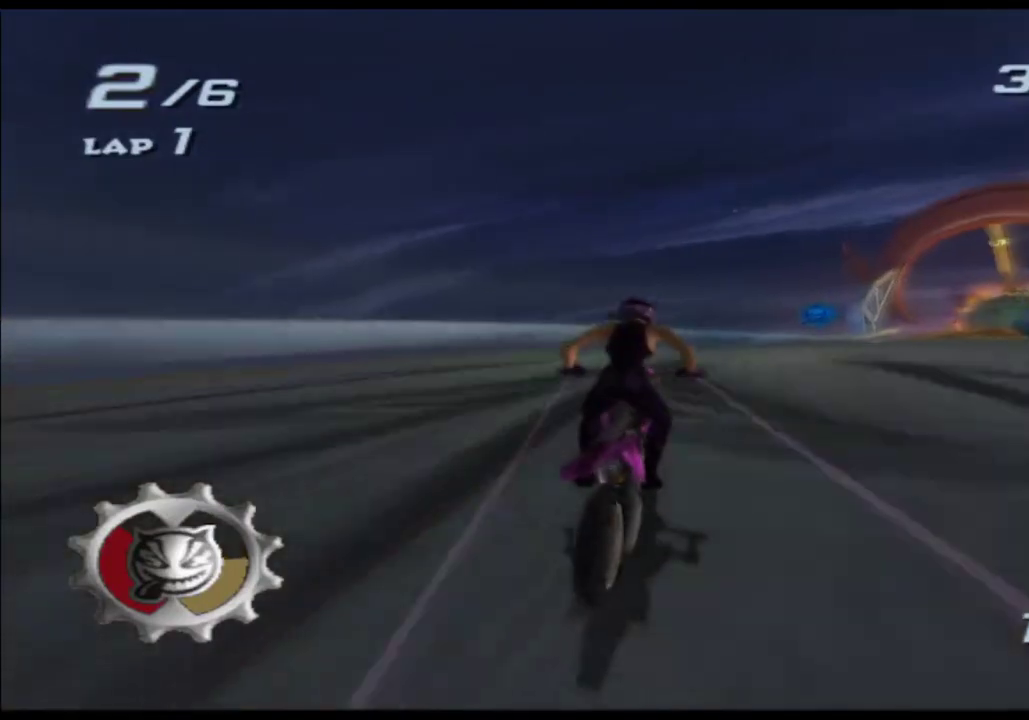
{"buttons": ["A"], "left_stick": "center", "right_stick": "center"}
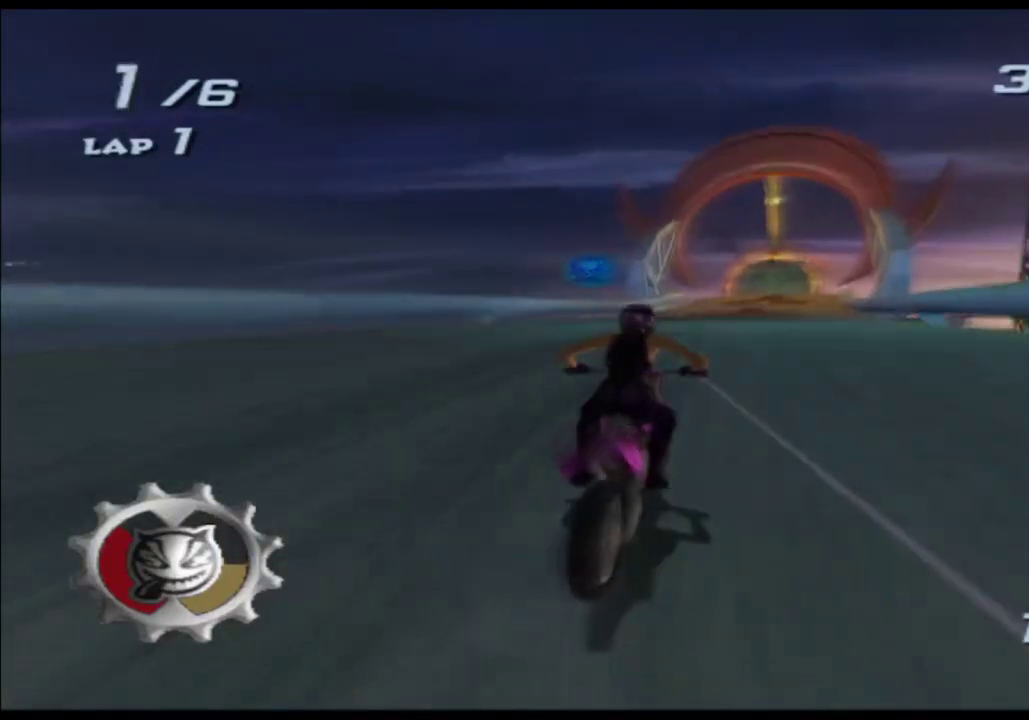
{"buttons": ["A"], "left_stick": "right", "right_stick": "center"}
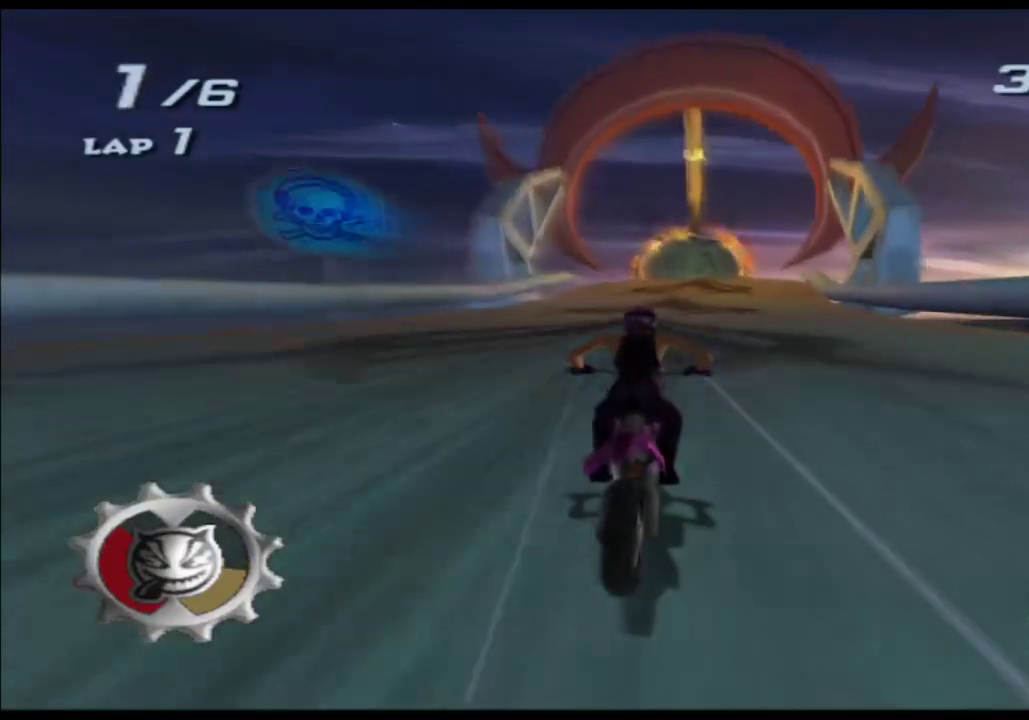
{"buttons": ["A"], "left_stick": "right", "right_stick": "center"}
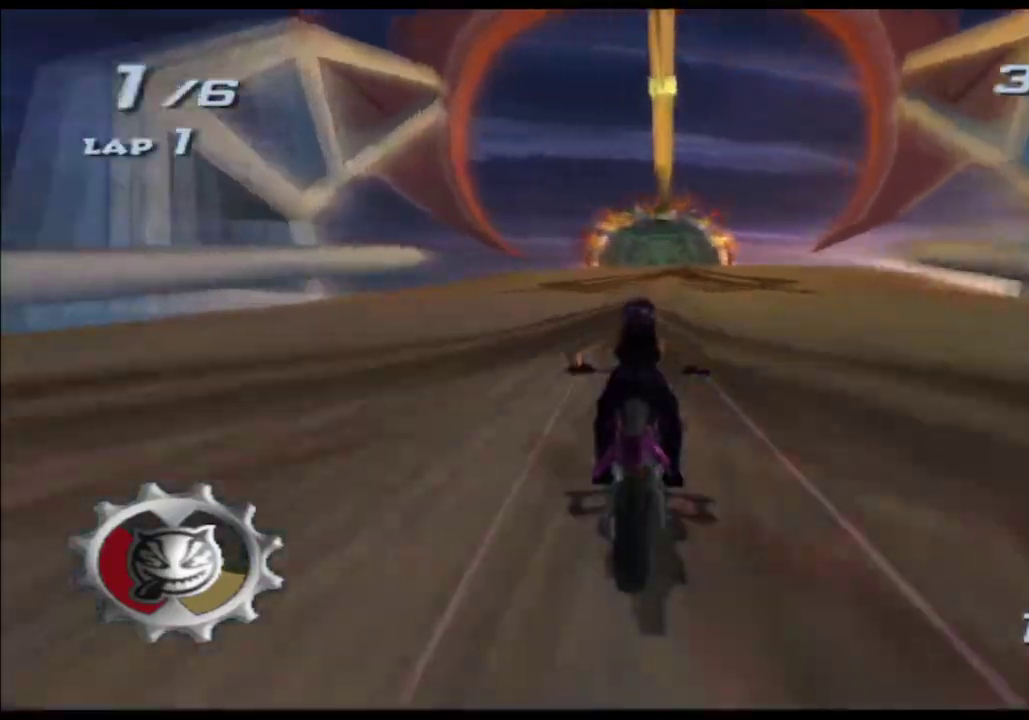
{"buttons": ["A"], "left_stick": "down", "right_stick": "center"}